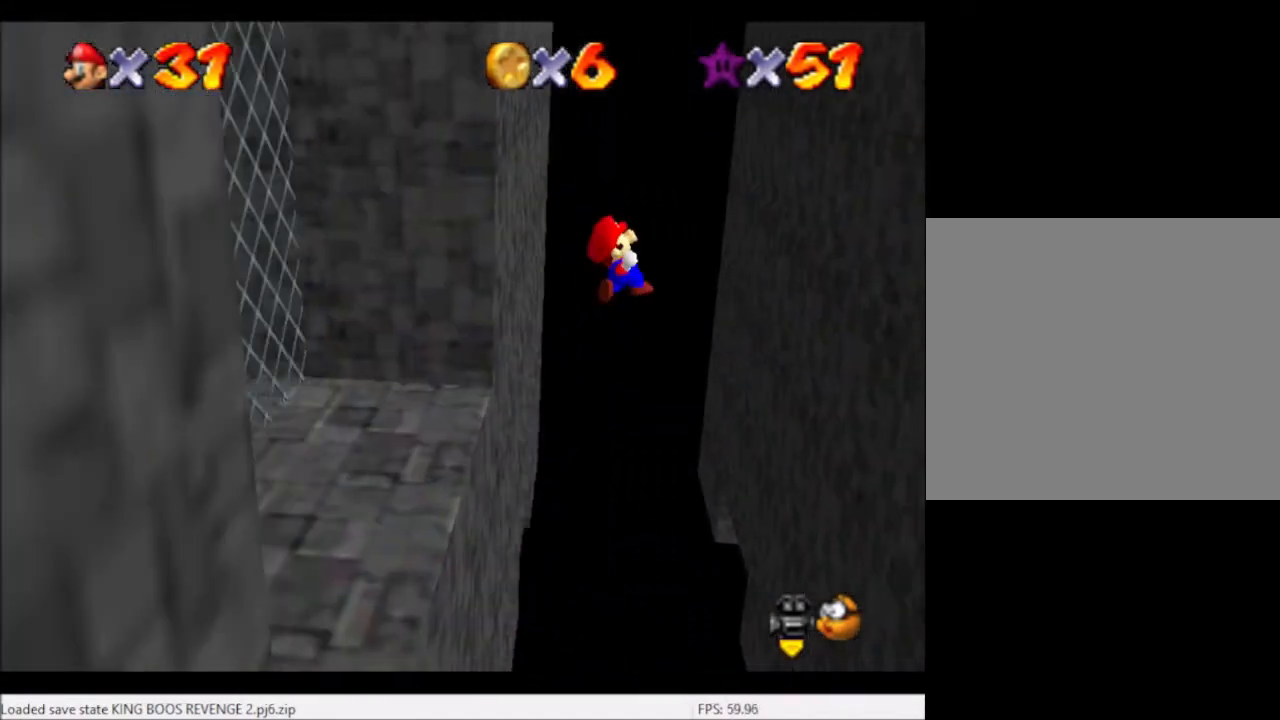
Gameplay with a controller (Xbox layout); each line is a JSON object with the inputs held at the frame after it. "events" lists button and stick changes between this image and that frame as [ms after this image, input, new state], when the widget could be followed in between. Not read: L3 R3.
{"buttons": ["L2"], "left_stick": "right", "right_stick": "center", "events": []}
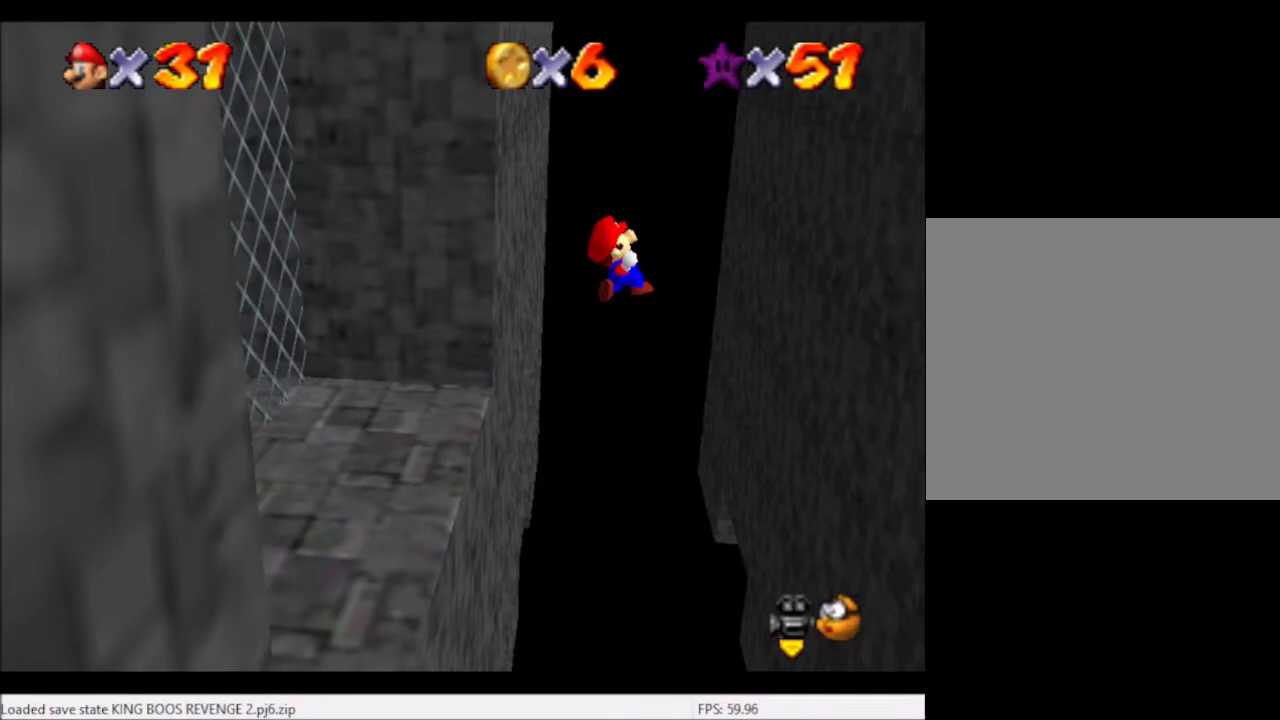
{"buttons": ["A"], "left_stick": "up-left", "right_stick": "center", "events": [[134, "A", "down"], [134, "L2", "up"], [134, "left_stick", "up-left"]]}
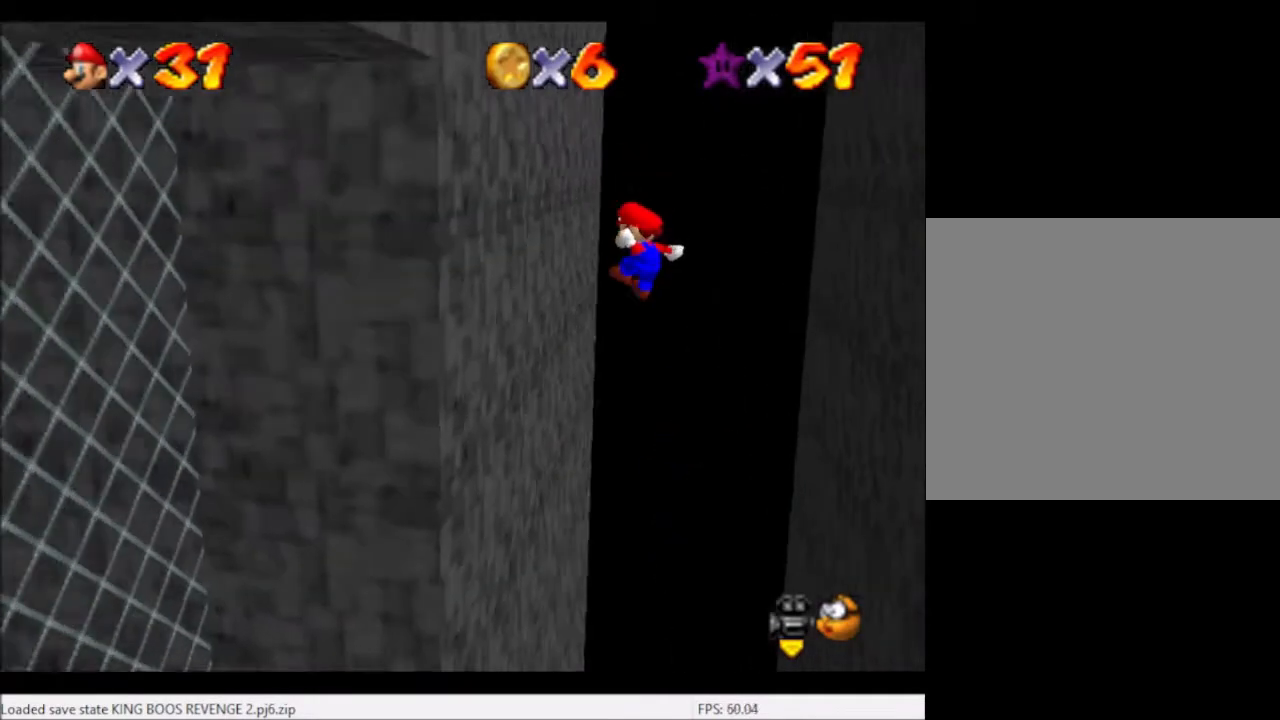
{"buttons": ["A"], "left_stick": "right", "right_stick": "center", "events": [[100, "A", "up"], [467, "A", "down"], [467, "left_stick", "right"]]}
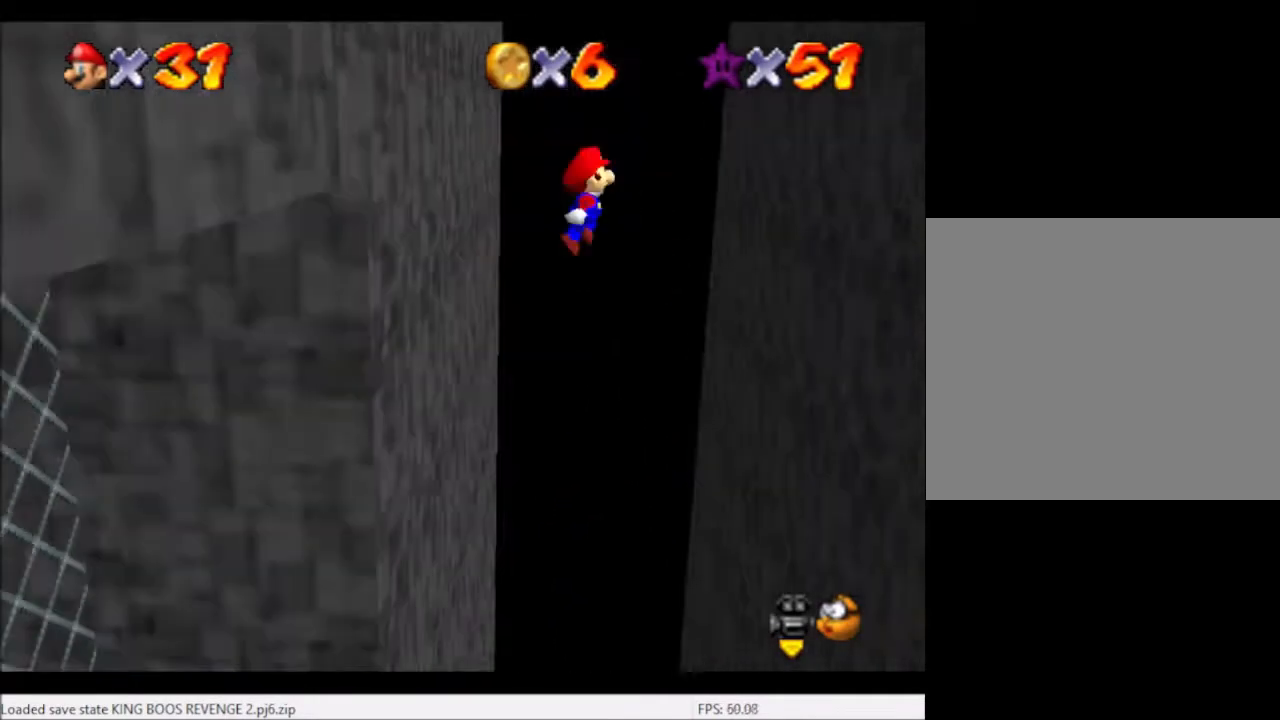
{"buttons": [], "left_stick": "right", "right_stick": "center", "events": [[434, "A", "up"]]}
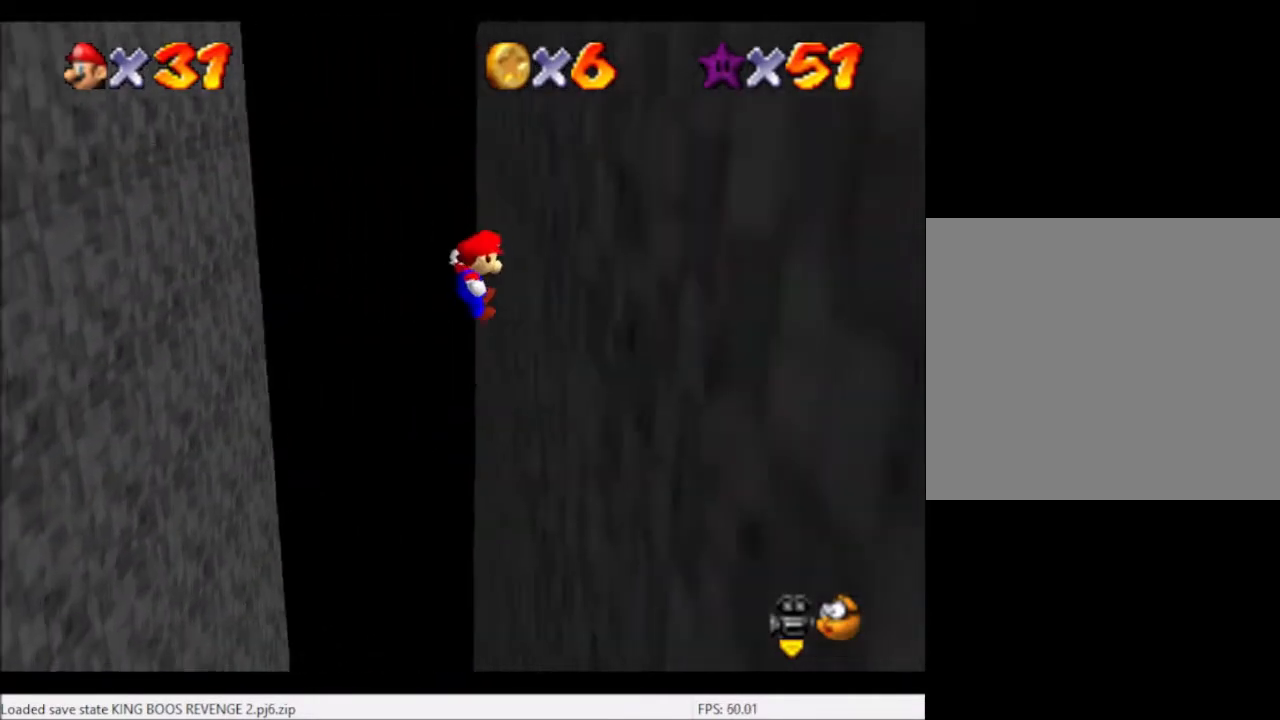
{"buttons": ["A"], "left_stick": "up-left", "right_stick": "center", "events": [[66, "A", "down"], [66, "left_stick", "up-left"]]}
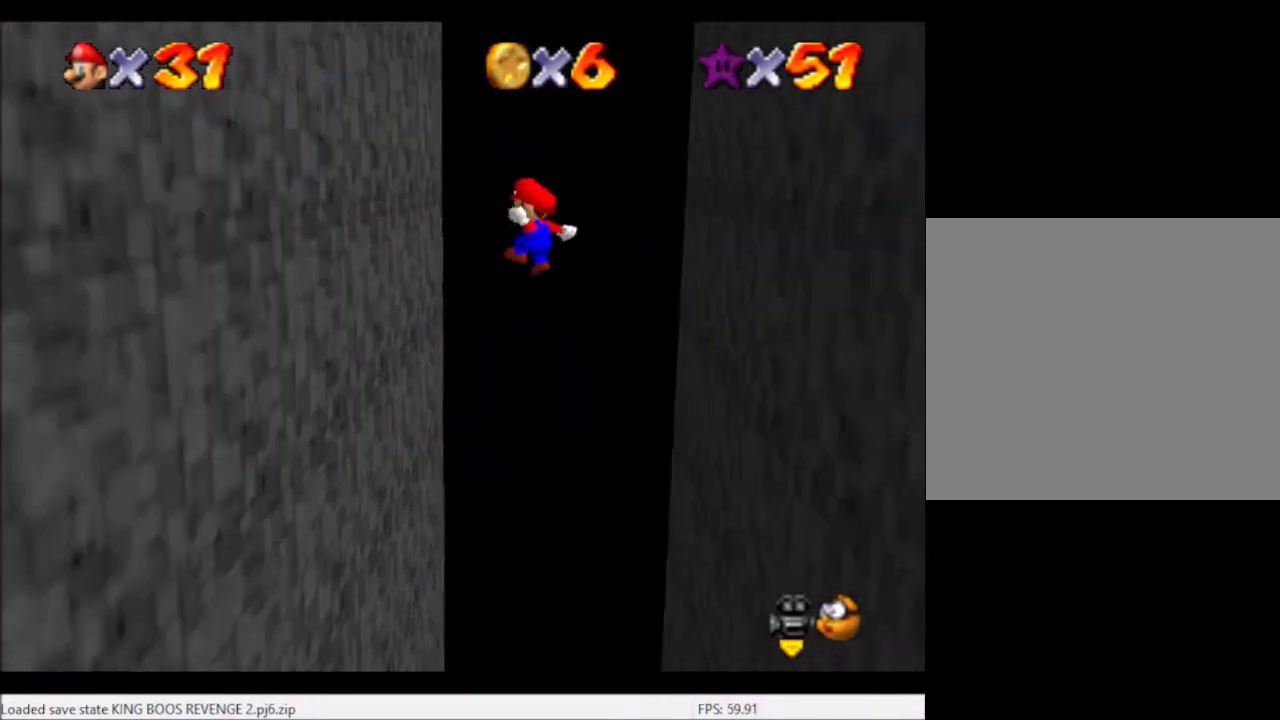
{"buttons": ["A"], "left_stick": "right", "right_stick": "center", "events": [[267, "A", "up"], [400, "left_stick", "right"], [434, "A", "down"]]}
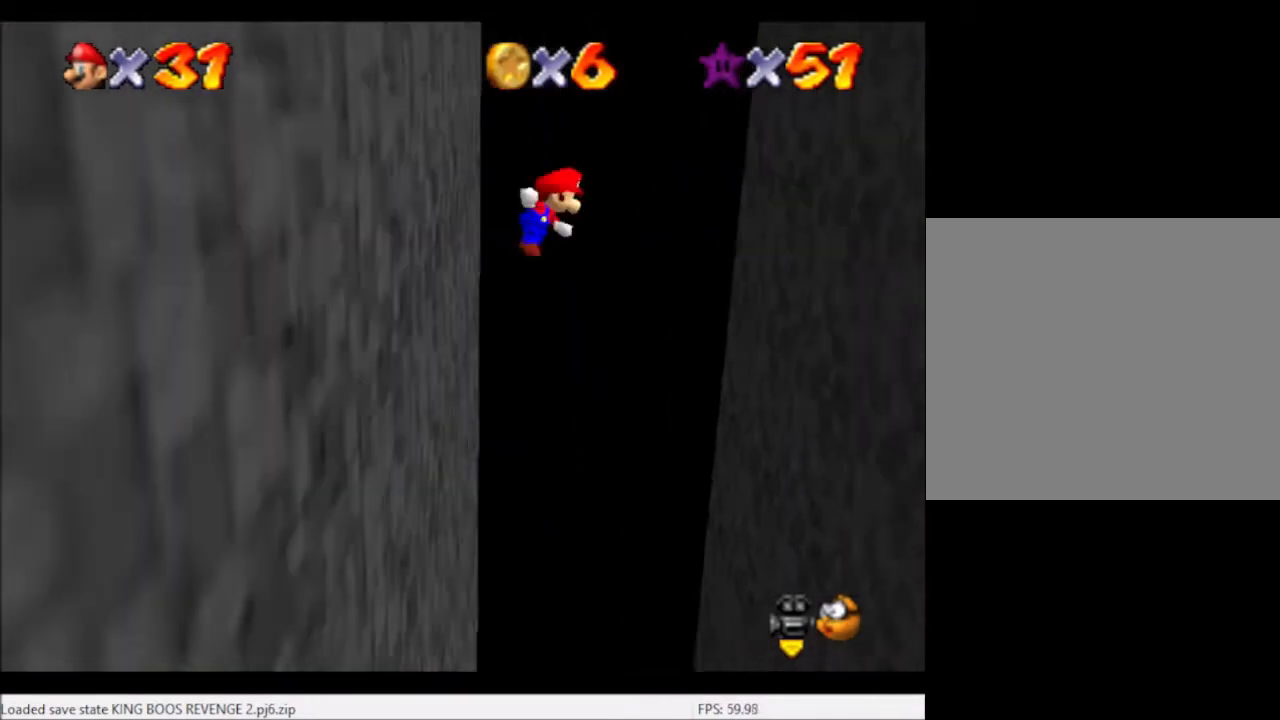
{"buttons": ["A"], "left_stick": "right", "right_stick": "center", "events": []}
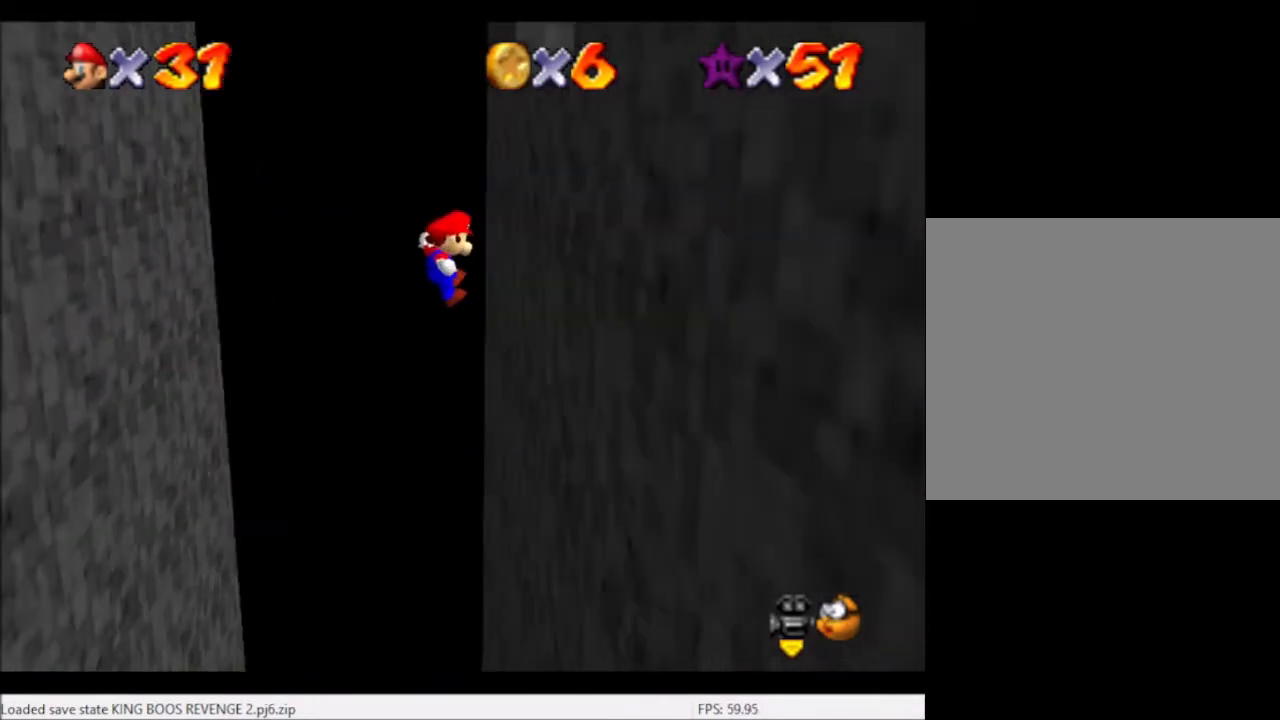
{"buttons": ["A"], "left_stick": "left", "right_stick": "center", "events": [[67, "A", "up"], [67, "left_stick", "down-right"], [200, "left_stick", "down-left"], [234, "A", "down"], [267, "left_stick", "left"]]}
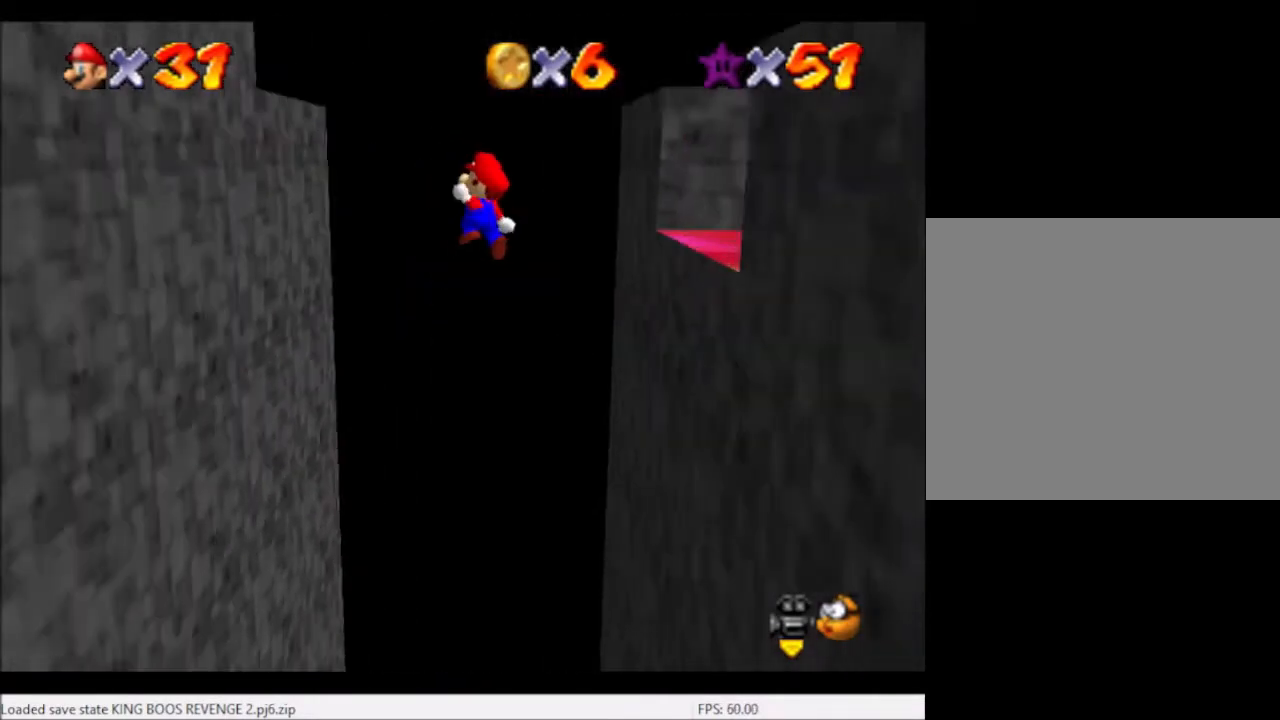
{"buttons": [], "left_stick": "up-left", "right_stick": "center", "events": [[233, "A", "up"], [300, "left_stick", "up-left"]]}
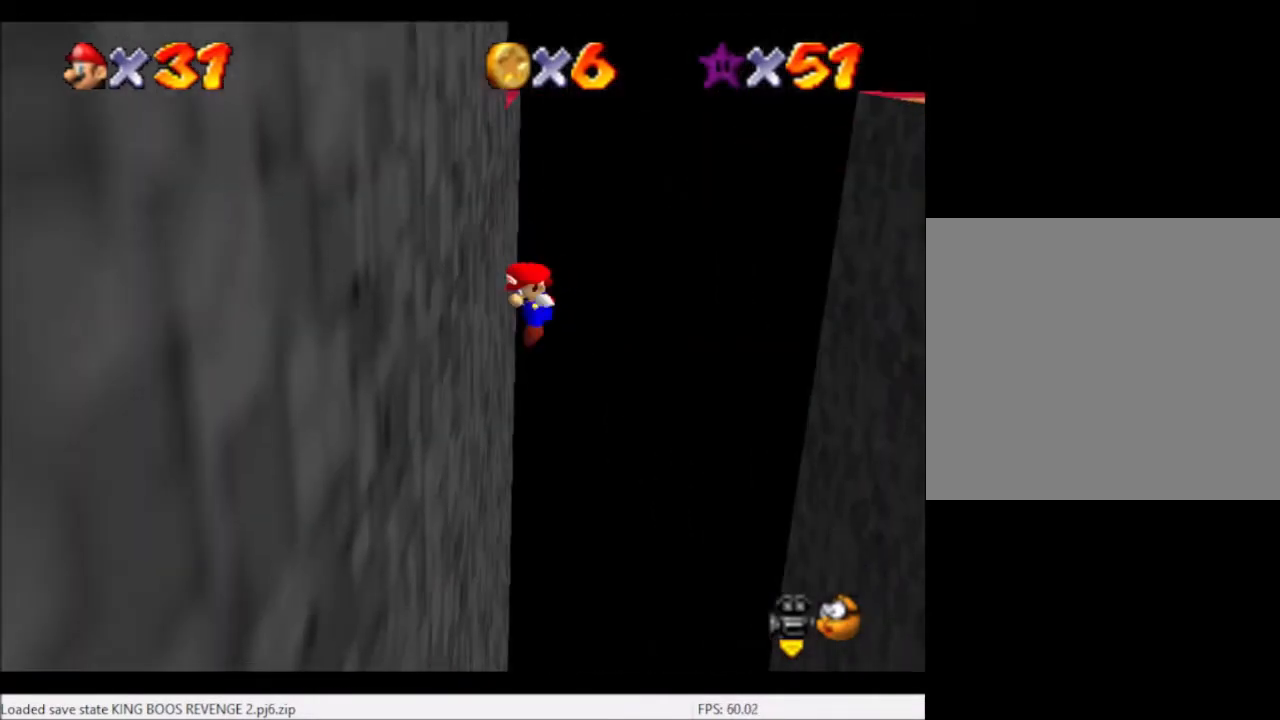
{"buttons": [], "left_stick": "up-right", "right_stick": "center", "events": [[67, "A", "down"], [100, "left_stick", "up-right"], [234, "A", "up"]]}
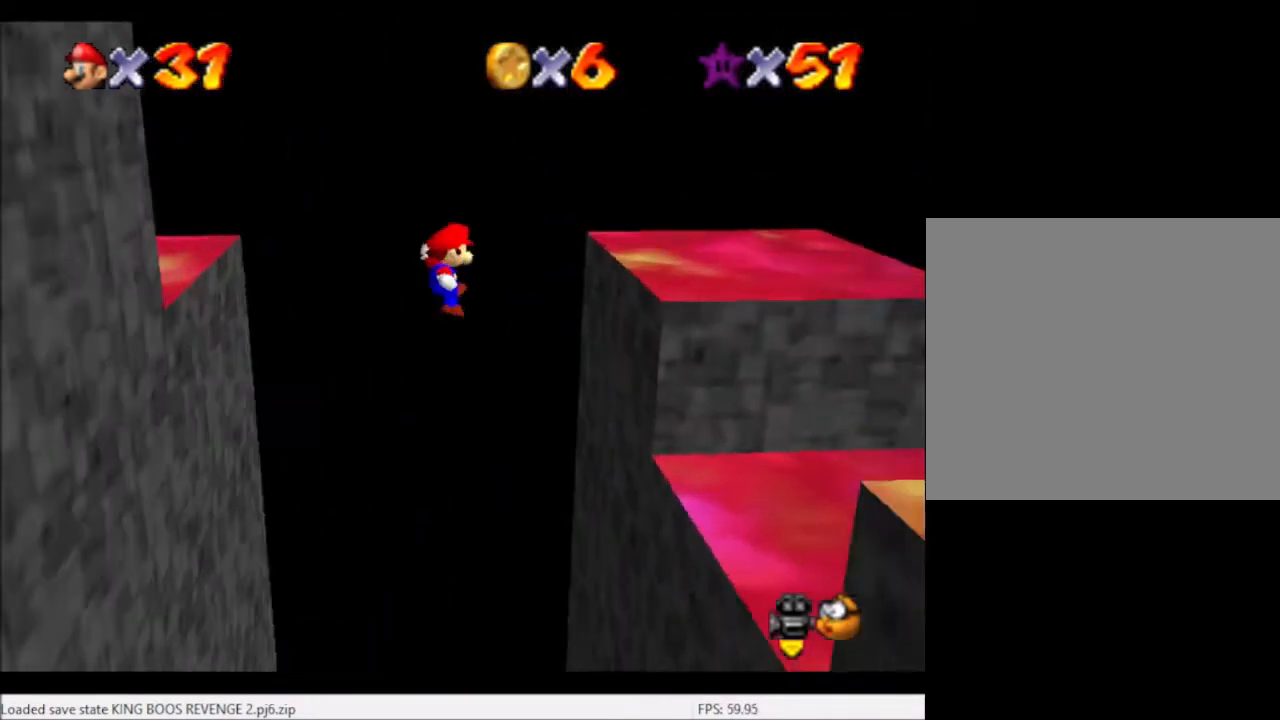
{"buttons": ["A"], "left_stick": "left", "right_stick": "center", "events": [[166, "left_stick", "right"], [367, "left_stick", "left"], [400, "A", "down"]]}
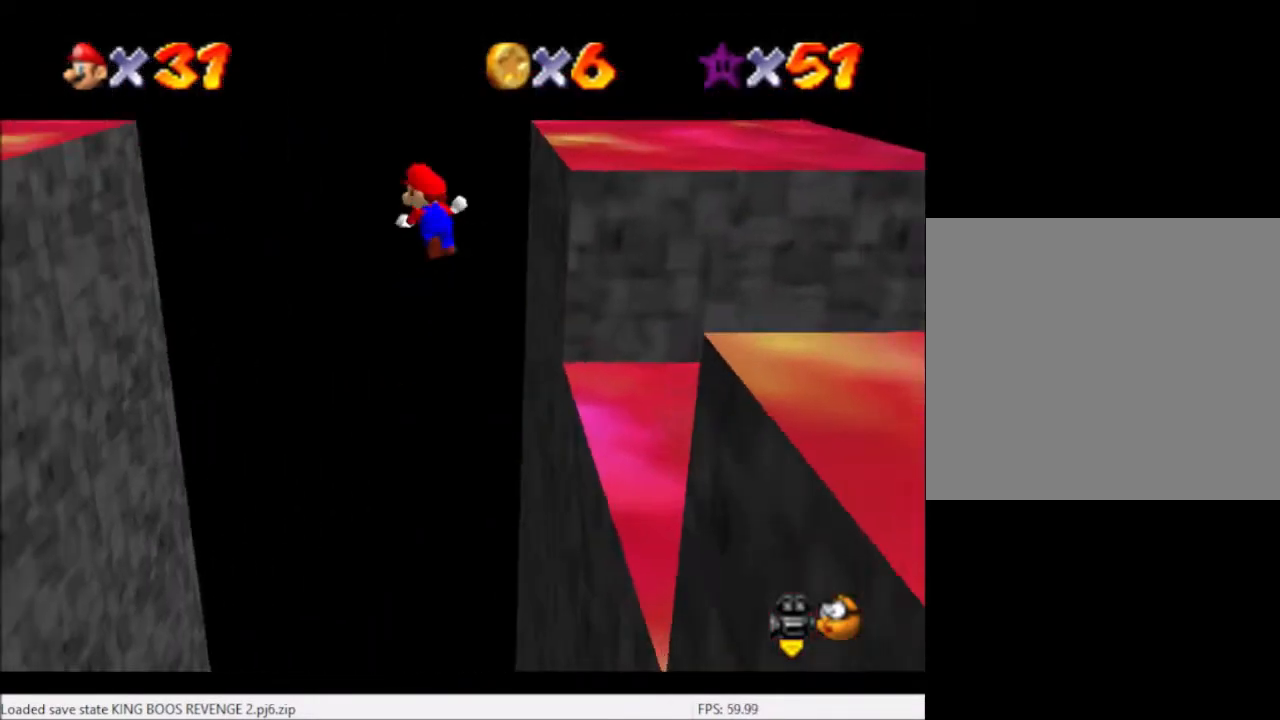
{"buttons": [], "left_stick": "left", "right_stick": "left", "events": [[334, "A", "up"], [434, "right_stick", "left"]]}
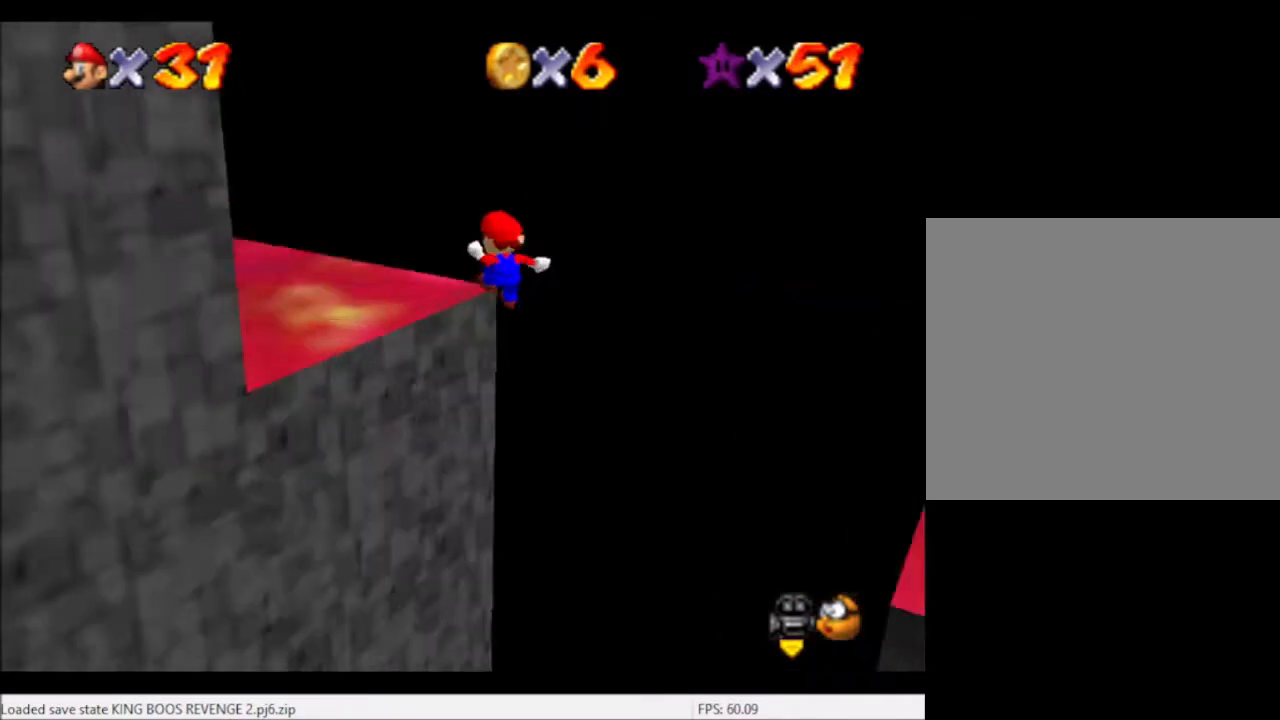
{"buttons": [], "left_stick": "up-left", "right_stick": "left", "events": [[100, "right_stick", "center"], [200, "left_stick", "up-left"], [200, "right_stick", "left"], [300, "right_stick", "center"], [401, "right_stick", "left"]]}
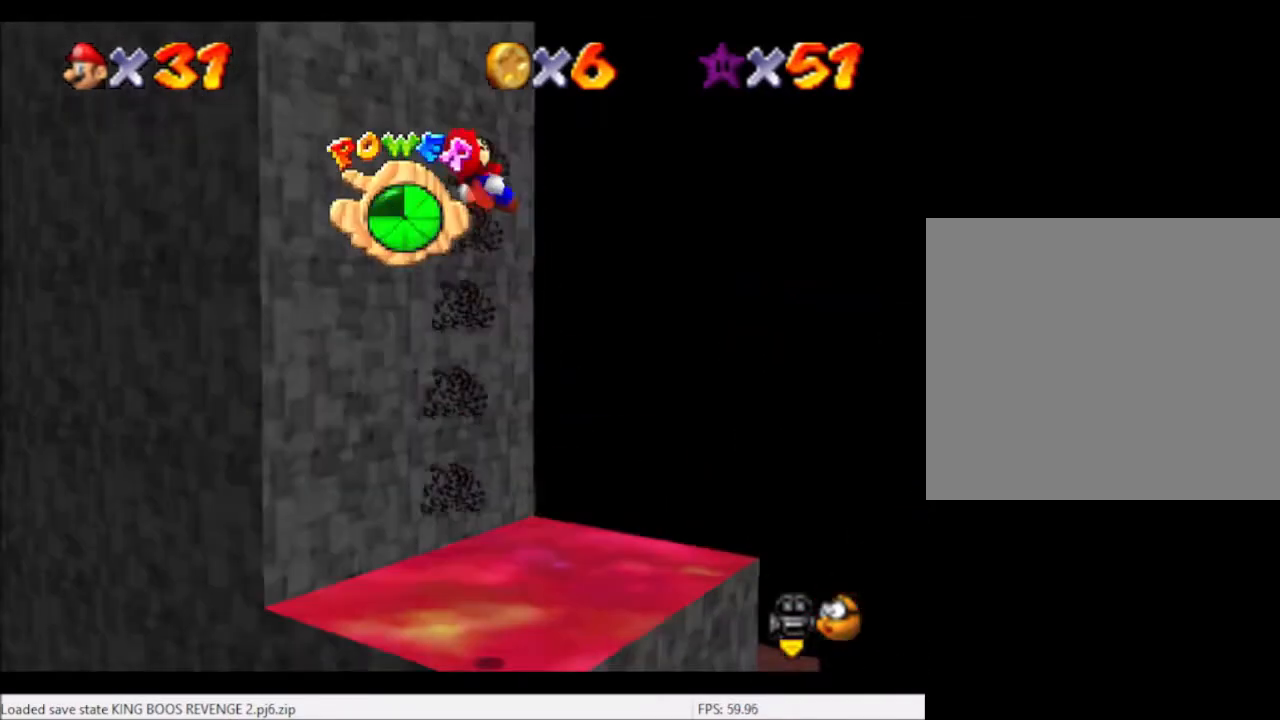
{"buttons": [], "left_stick": "up-right", "right_stick": "center", "events": [[33, "right_stick", "center"], [100, "left_stick", "up"], [233, "left_stick", "center"], [400, "left_stick", "up-right"]]}
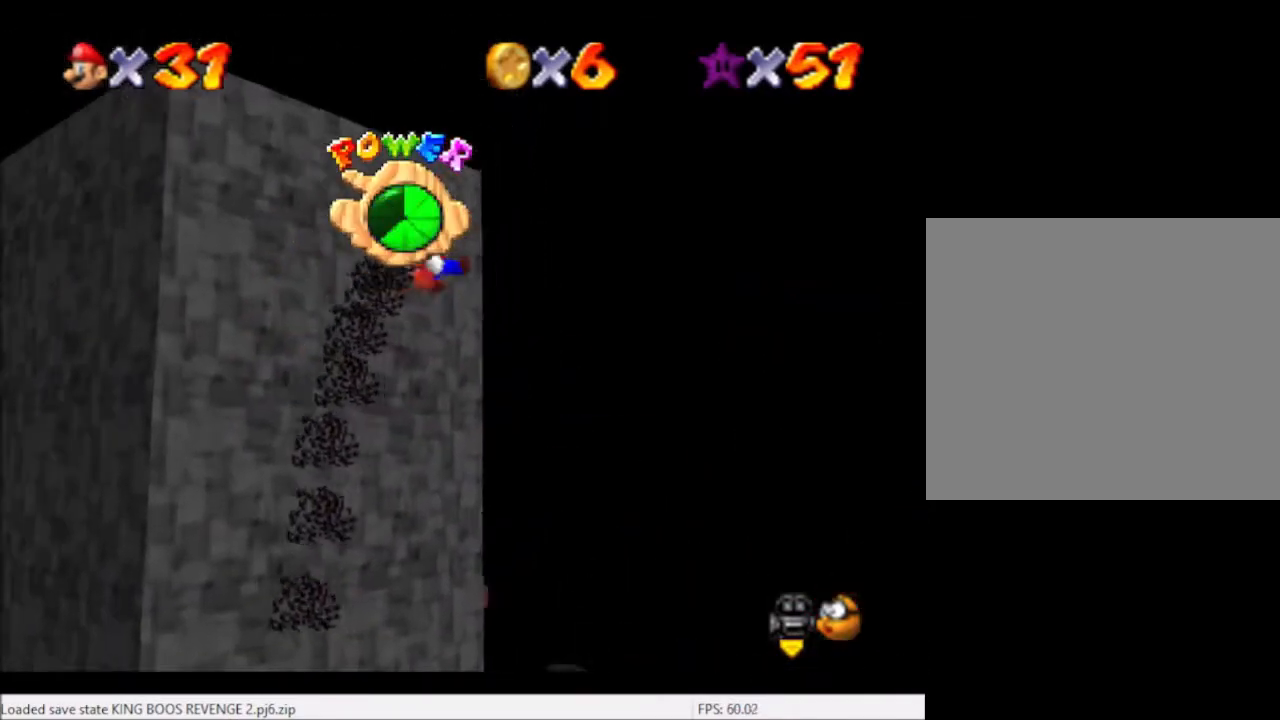
{"buttons": [], "left_stick": "up", "right_stick": "center", "events": [[234, "left_stick", "up"]]}
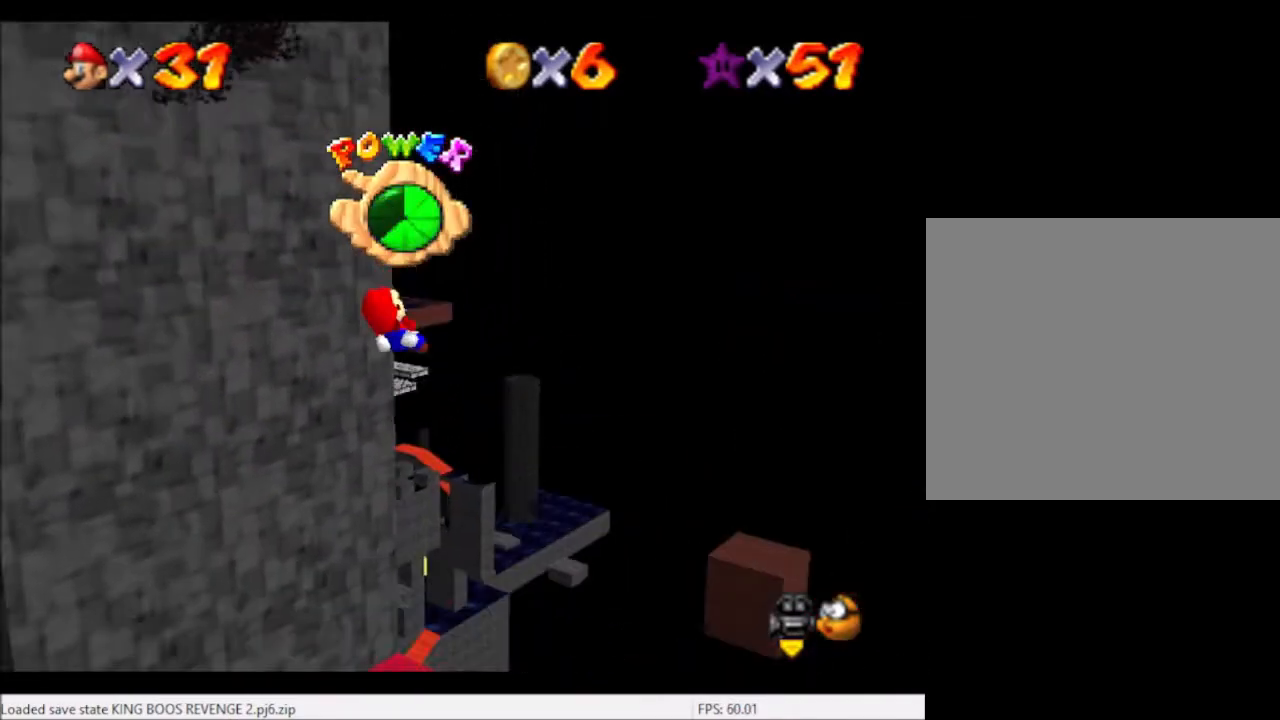
{"buttons": [], "left_stick": "up-left", "right_stick": "center", "events": [[367, "left_stick", "up-left"]]}
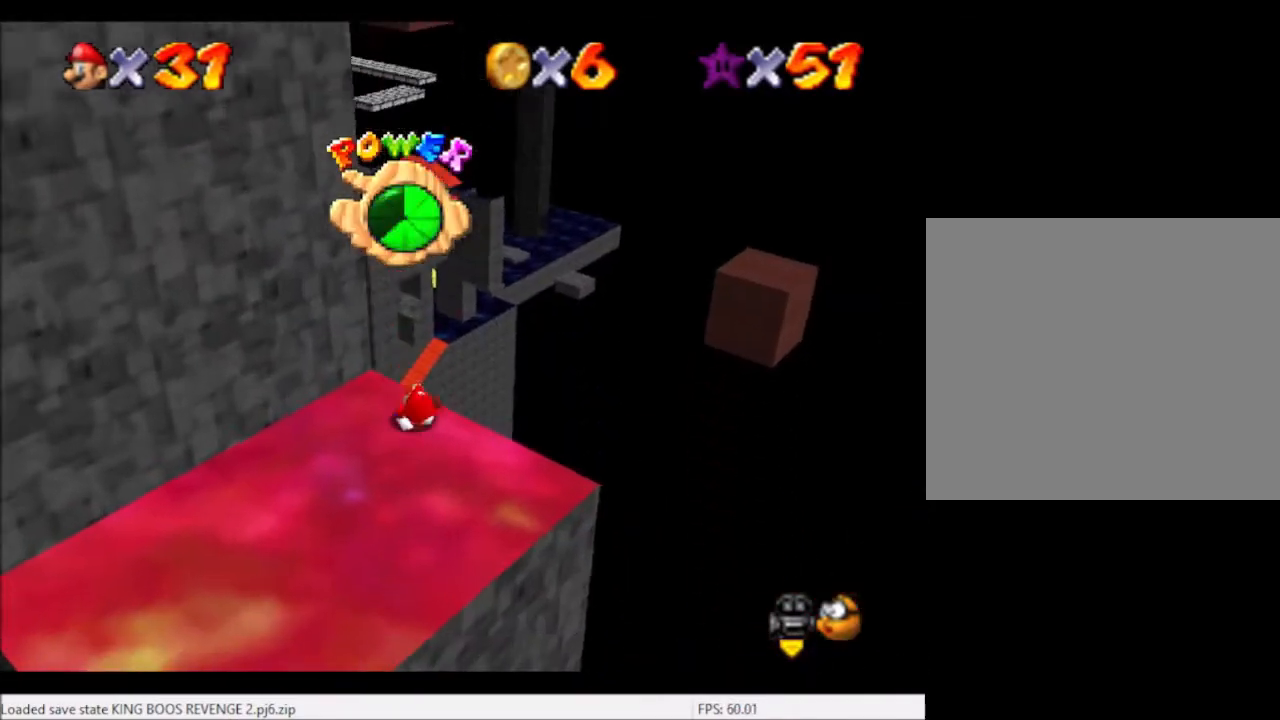
{"buttons": [], "left_stick": "up", "right_stick": "center", "events": [[67, "left_stick", "up-right"], [234, "right_stick", "left"], [334, "left_stick", "up"], [434, "right_stick", "center"]]}
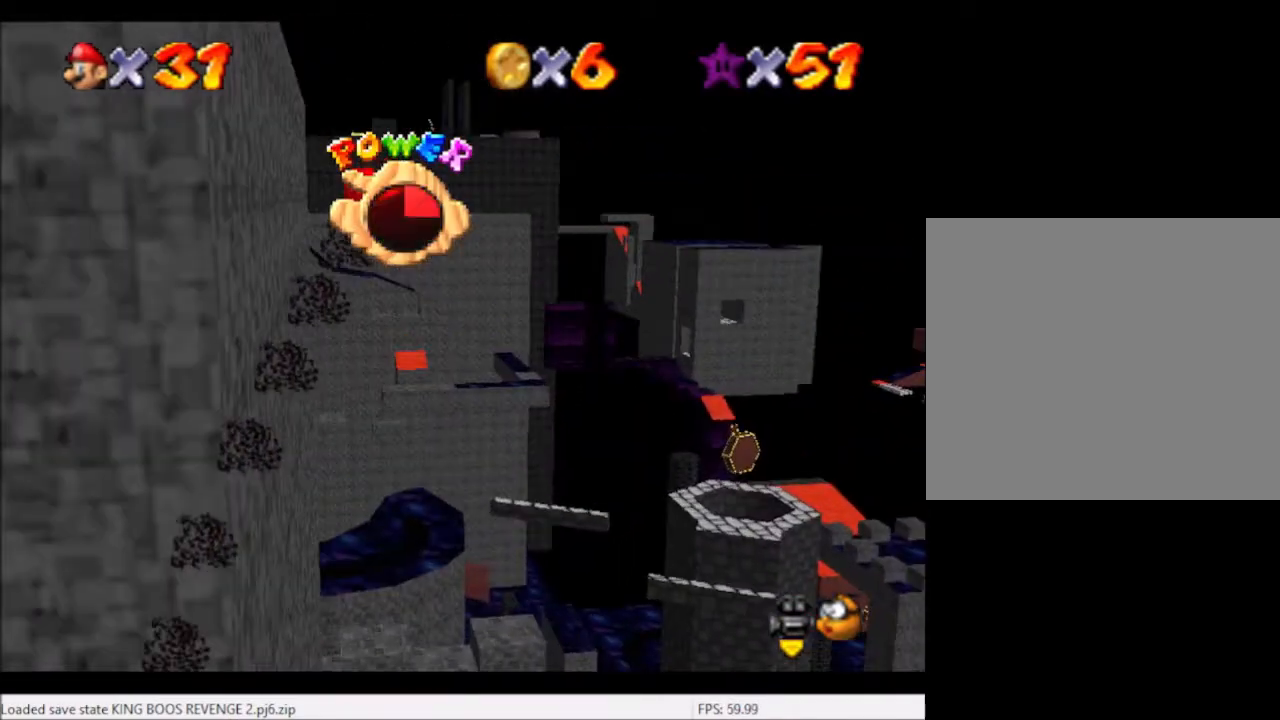
{"buttons": [], "left_stick": "center", "right_stick": "left", "events": [[133, "left_stick", "up-left"], [333, "right_stick", "left"], [500, "left_stick", "center"]]}
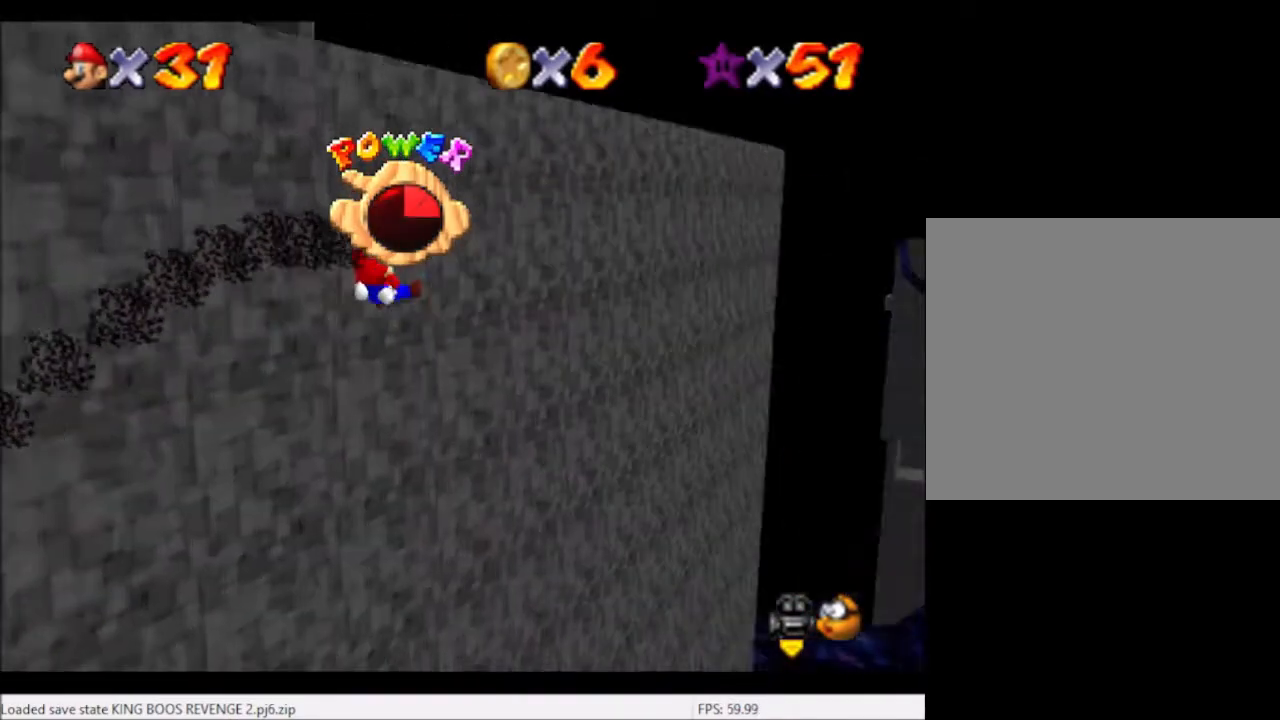
{"buttons": [], "left_stick": "left", "right_stick": "center", "events": [[34, "right_stick", "center"], [434, "left_stick", "left"]]}
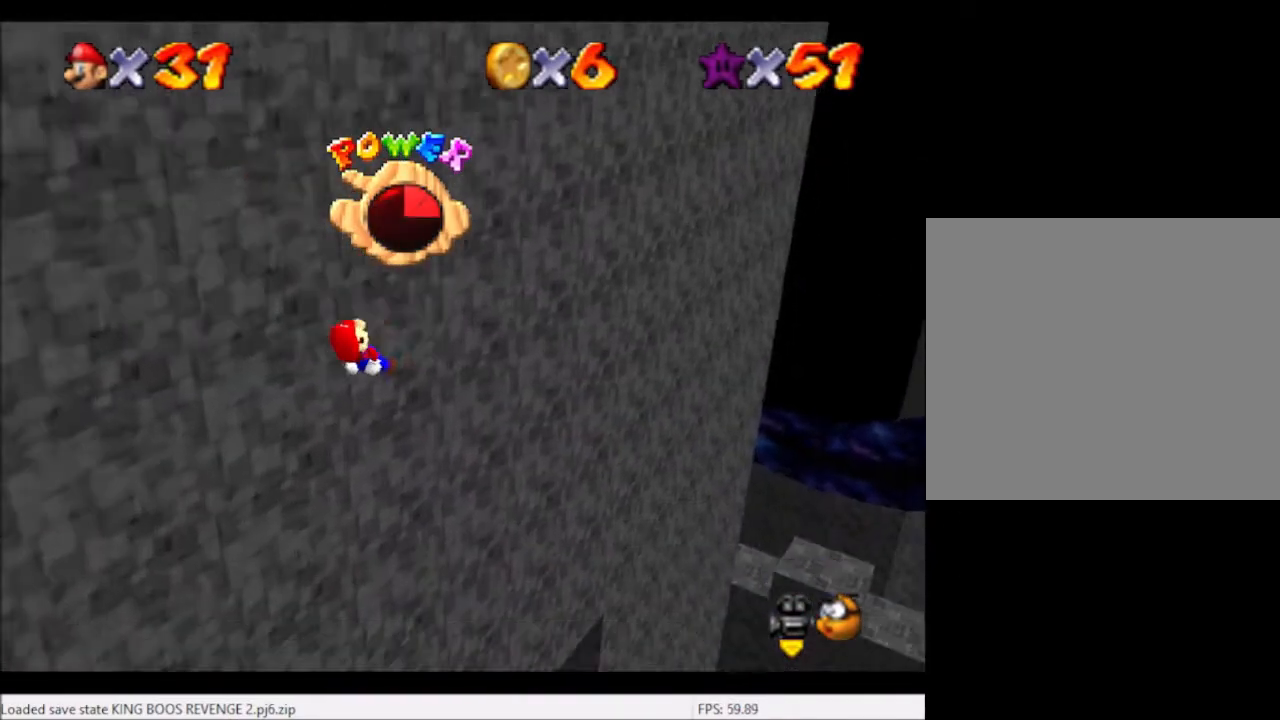
{"buttons": [], "left_stick": "up-right", "right_stick": "center", "events": [[133, "left_stick", "center"], [500, "left_stick", "up-right"]]}
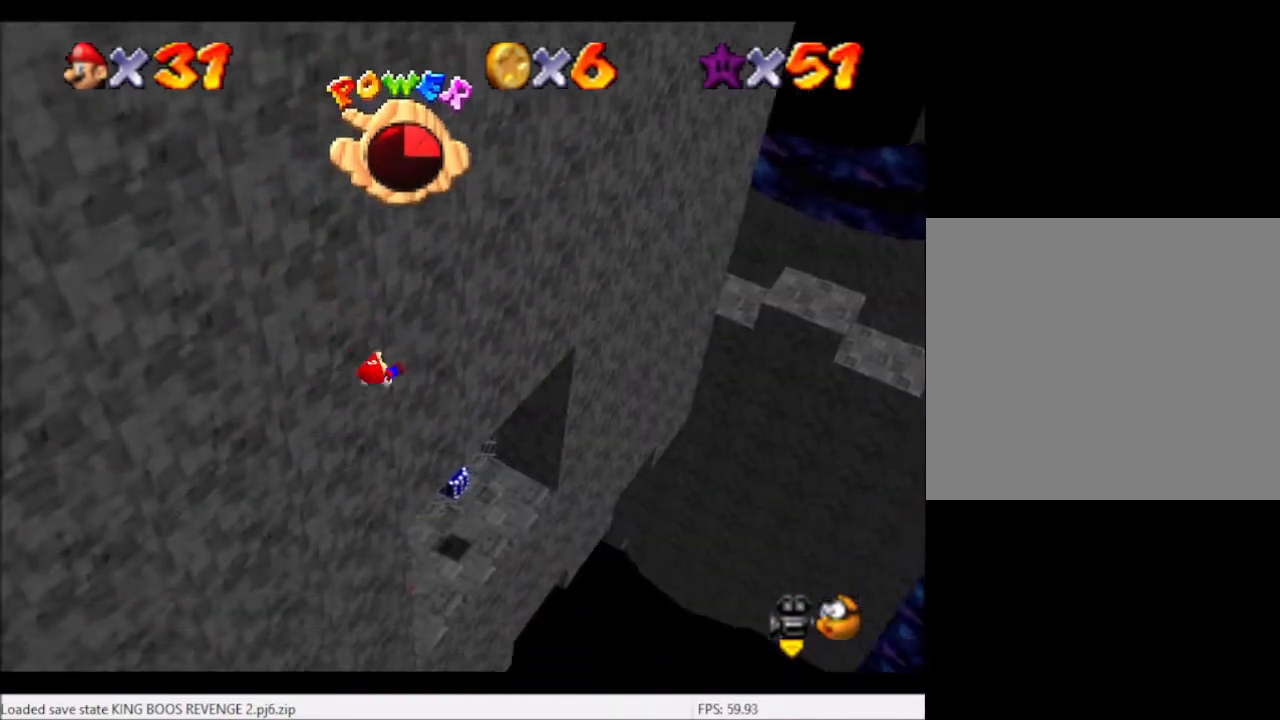
{"buttons": [], "left_stick": "up", "right_stick": "center", "events": [[301, "left_stick", "up"]]}
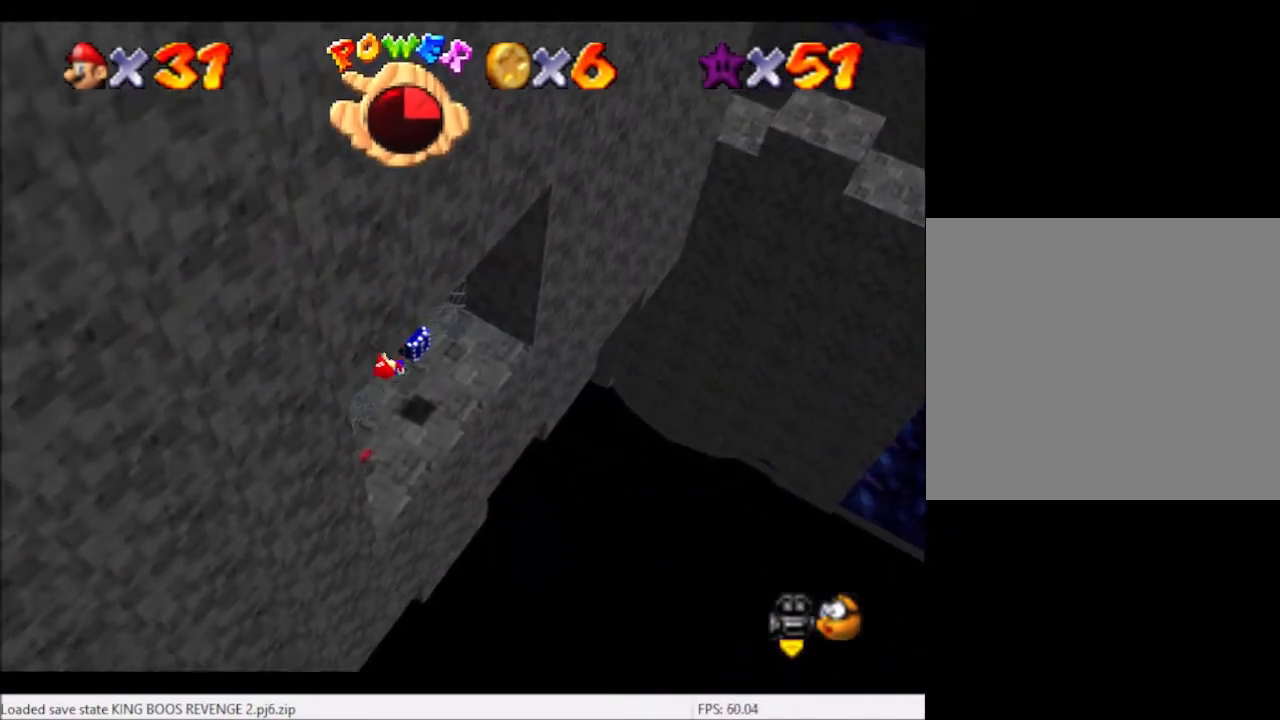
{"buttons": [], "left_stick": "right", "right_stick": "center", "events": [[33, "left_stick", "up-left"], [233, "left_stick", "up"], [333, "left_stick", "up-left"], [433, "left_stick", "center"], [500, "left_stick", "right"]]}
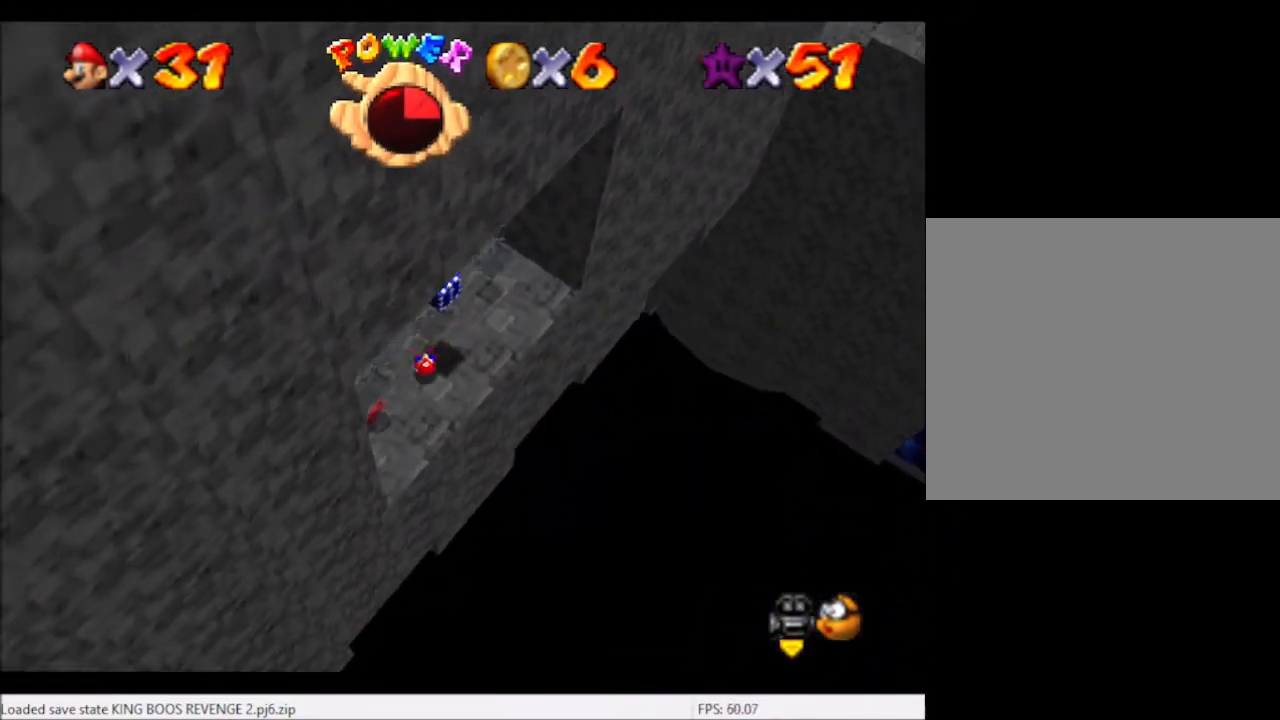
{"buttons": [], "left_stick": "center", "right_stick": "center", "events": [[100, "right_stick", "right"], [234, "left_stick", "center"], [267, "right_stick", "center"]]}
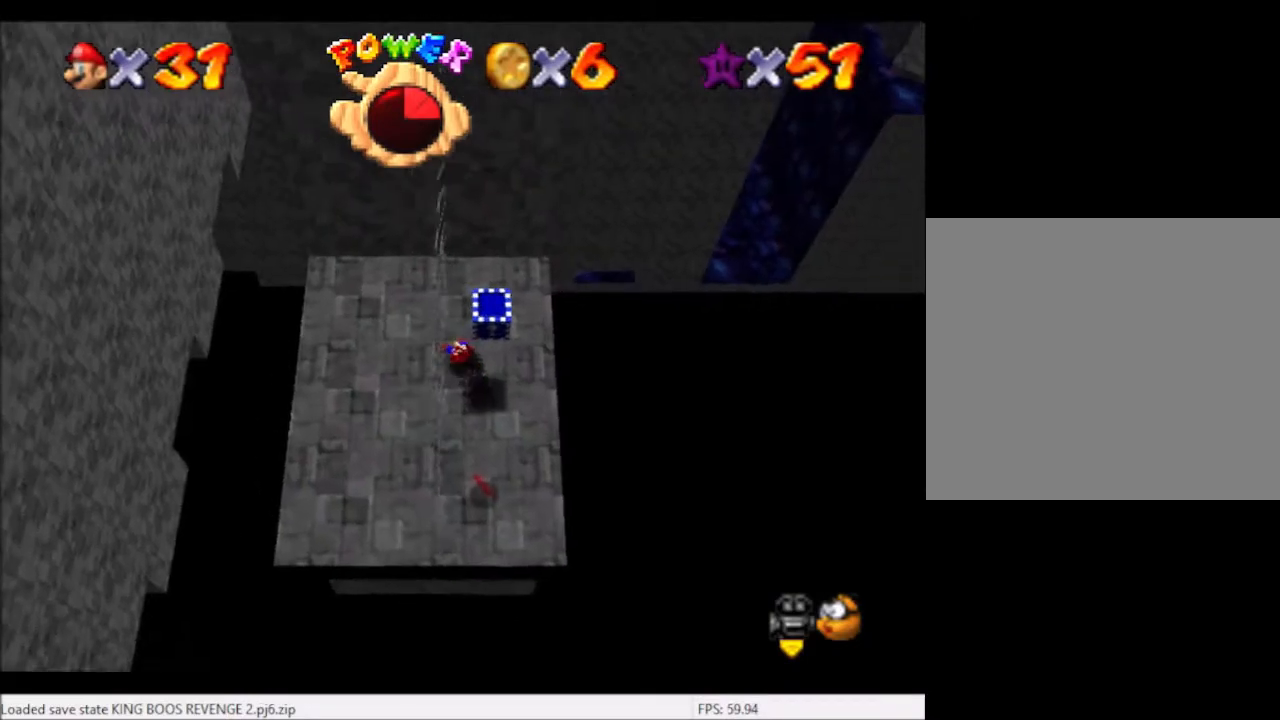
{"buttons": [], "left_stick": "center", "right_stick": "center", "events": []}
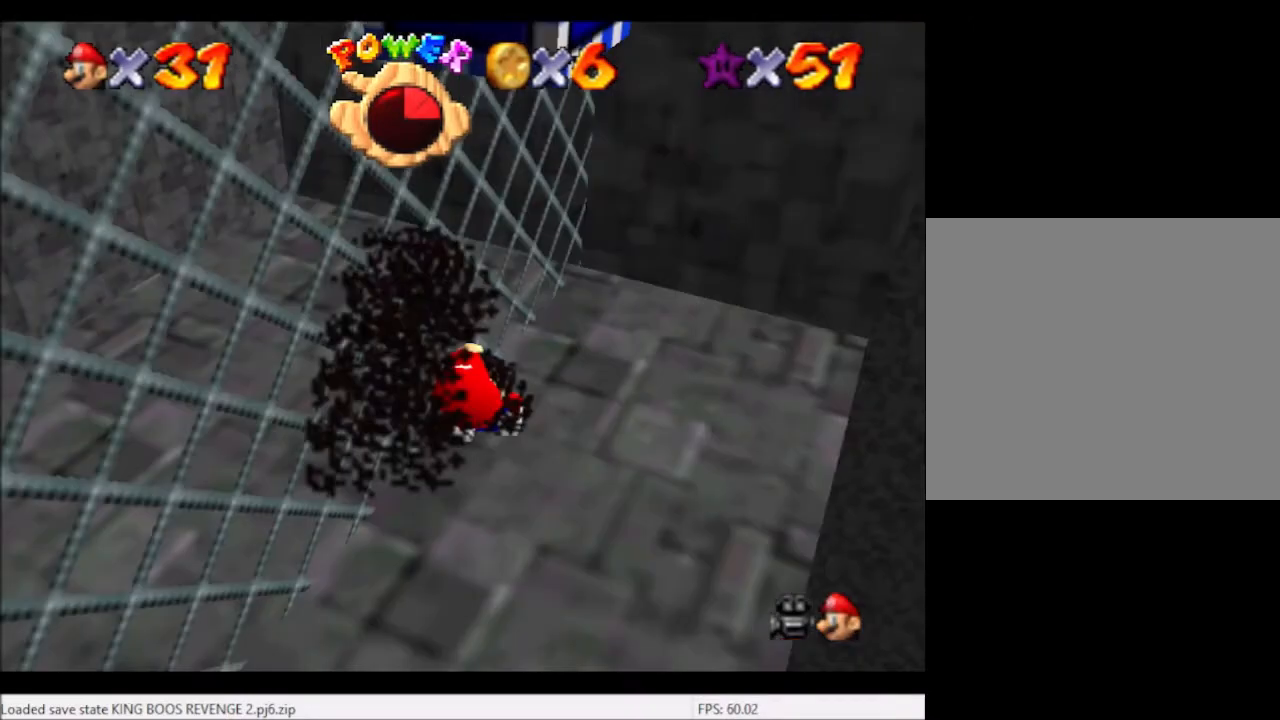
{"buttons": [], "left_stick": "center", "right_stick": "center", "events": []}
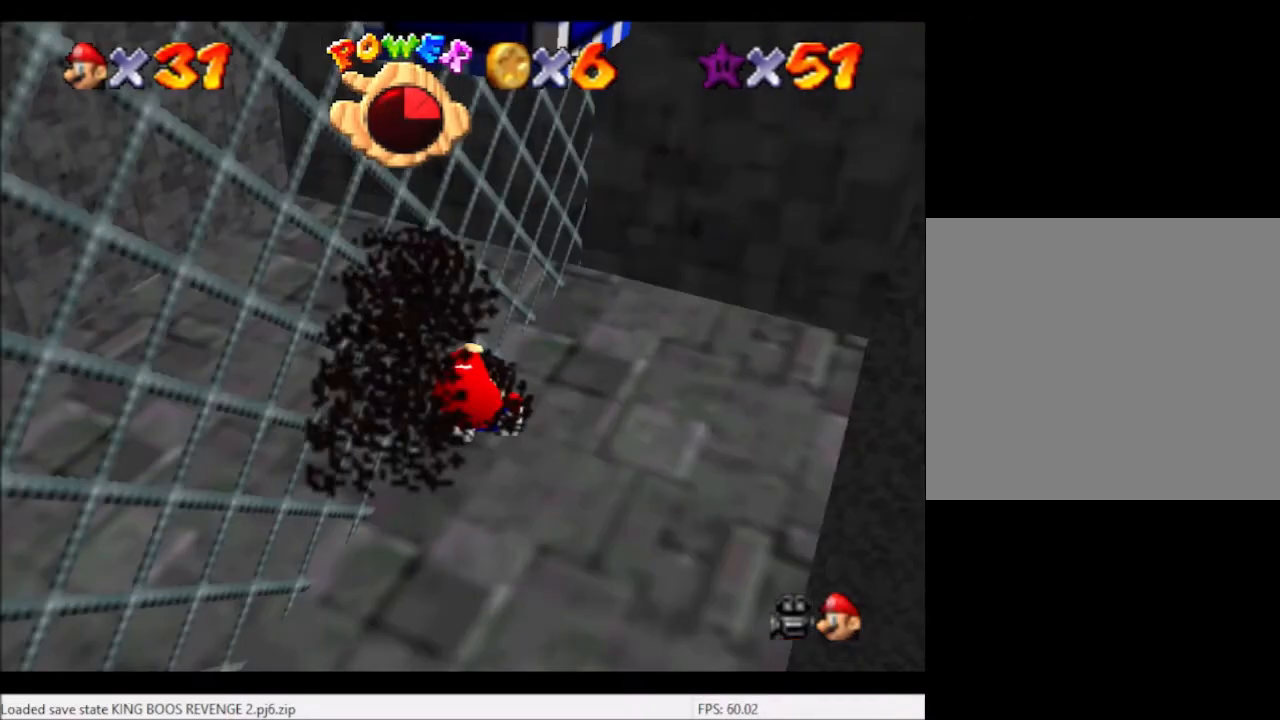
{"buttons": [], "left_stick": "center", "right_stick": "center", "events": []}
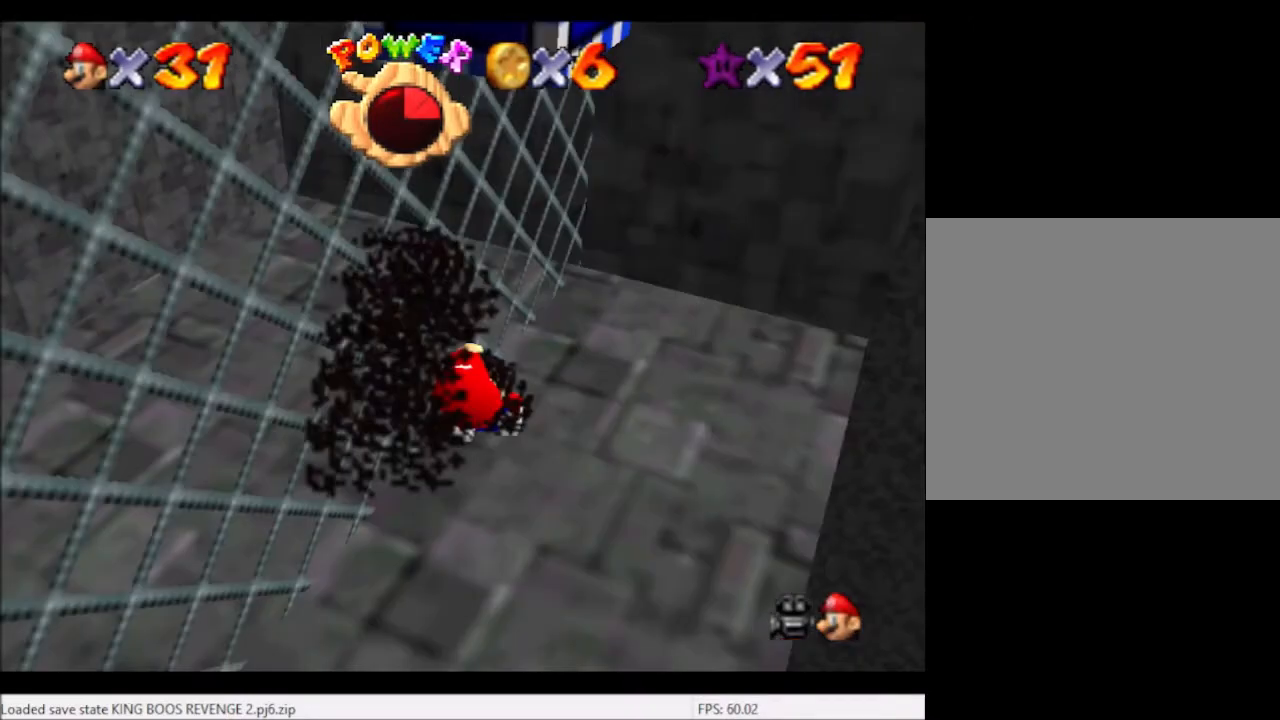
{"buttons": [], "left_stick": "center", "right_stick": "center", "events": []}
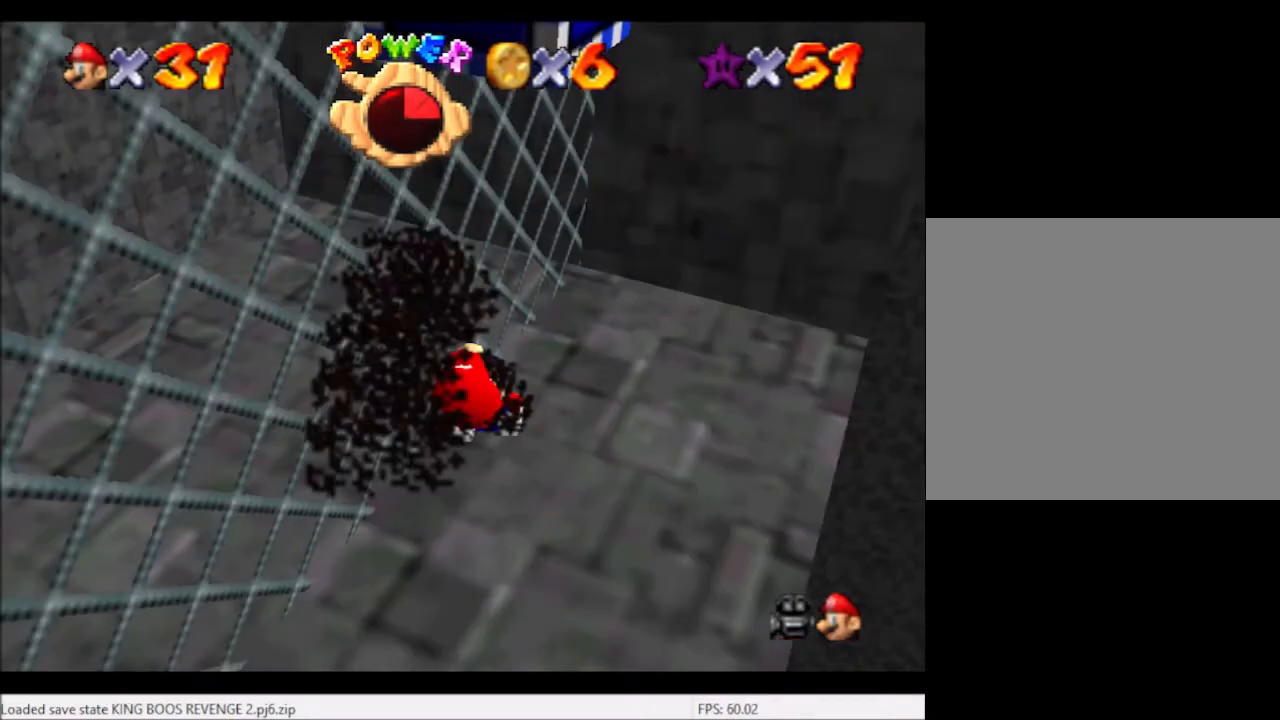
{"buttons": [], "left_stick": "center", "right_stick": "center", "events": []}
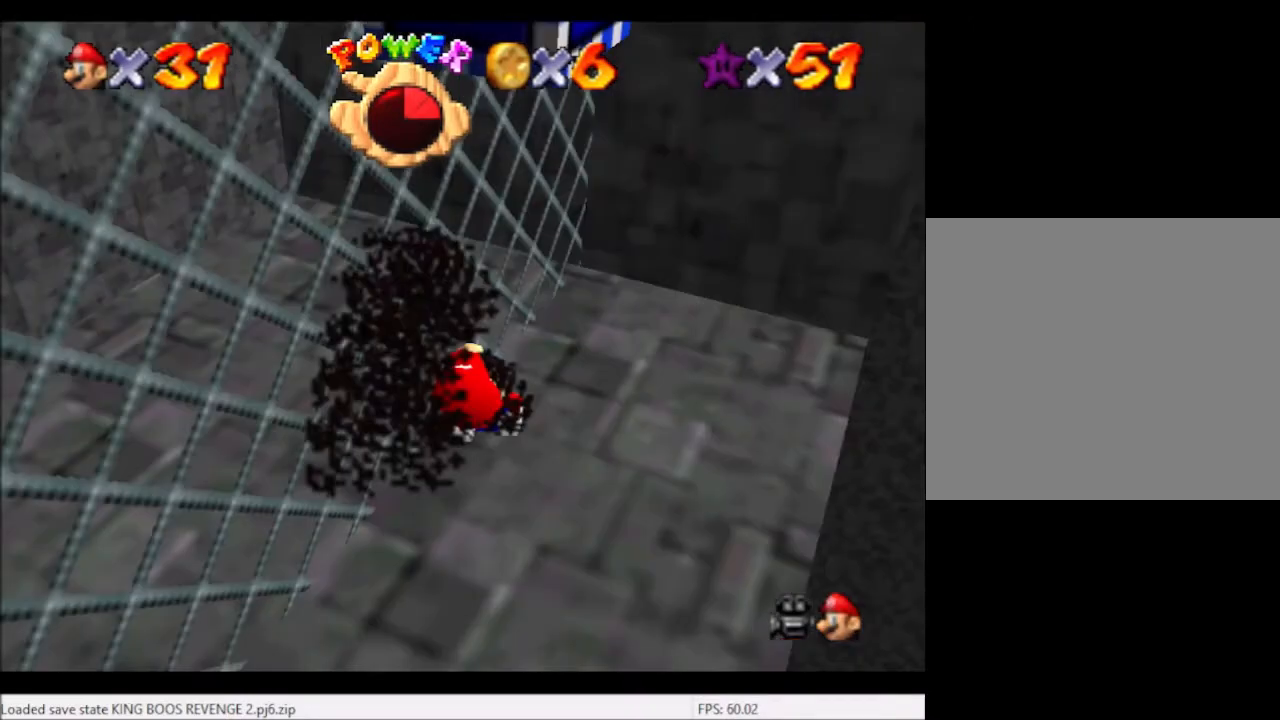
{"buttons": [], "left_stick": "center", "right_stick": "center", "events": []}
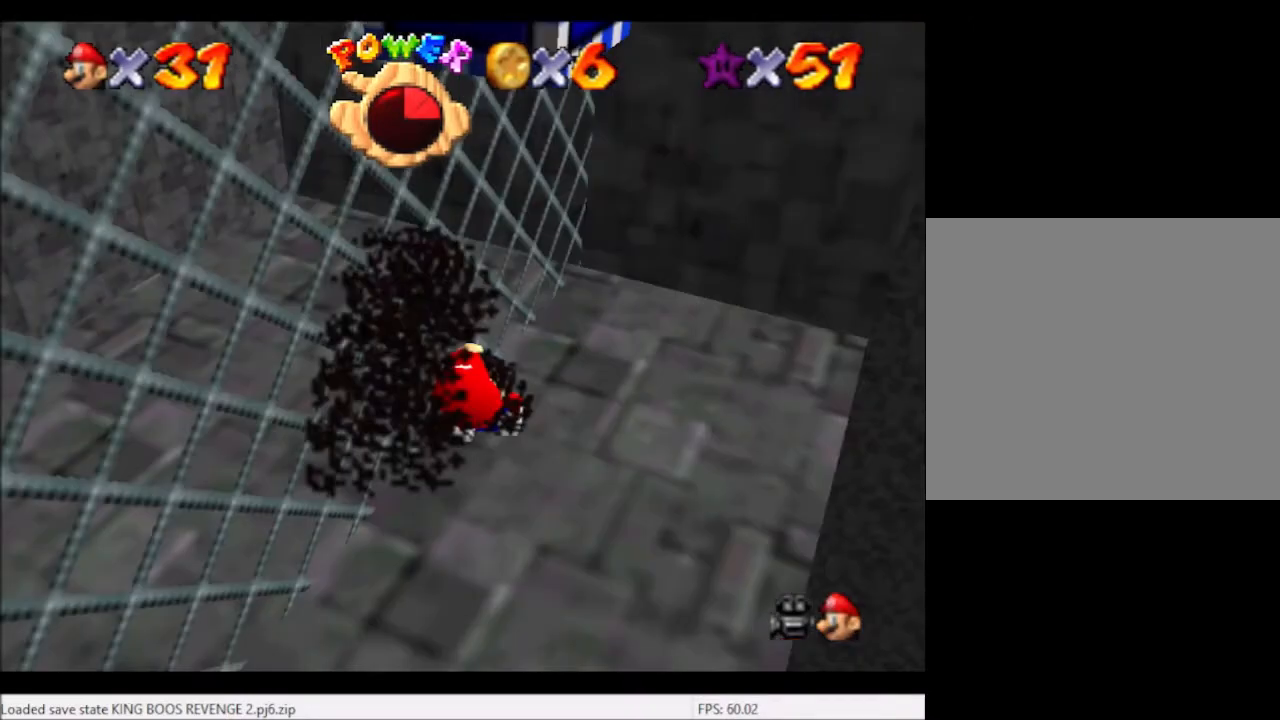
{"buttons": [], "left_stick": "up-right", "right_stick": "center", "events": [[300, "left_stick", "up-right"]]}